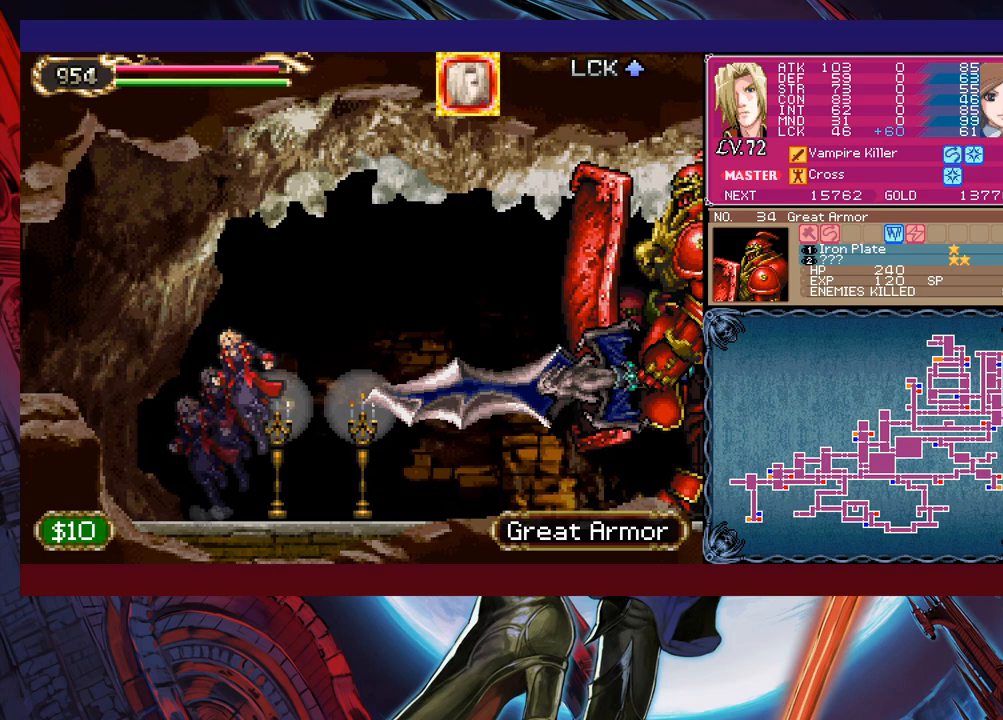
Gameplay with a controller (Xbox layout); each line is a JSON object with the inputs held at the frame after it. "events" lists button and stick changes between this image and that frame as [ms after this image, input, new state], when the widget could be followed in between. Not read: L2 R2 right_stick.
{"buttons": [], "left_stick": "right", "events": [[117, "B", "up"], [217, "B", "down"], [317, "B", "up"]]}
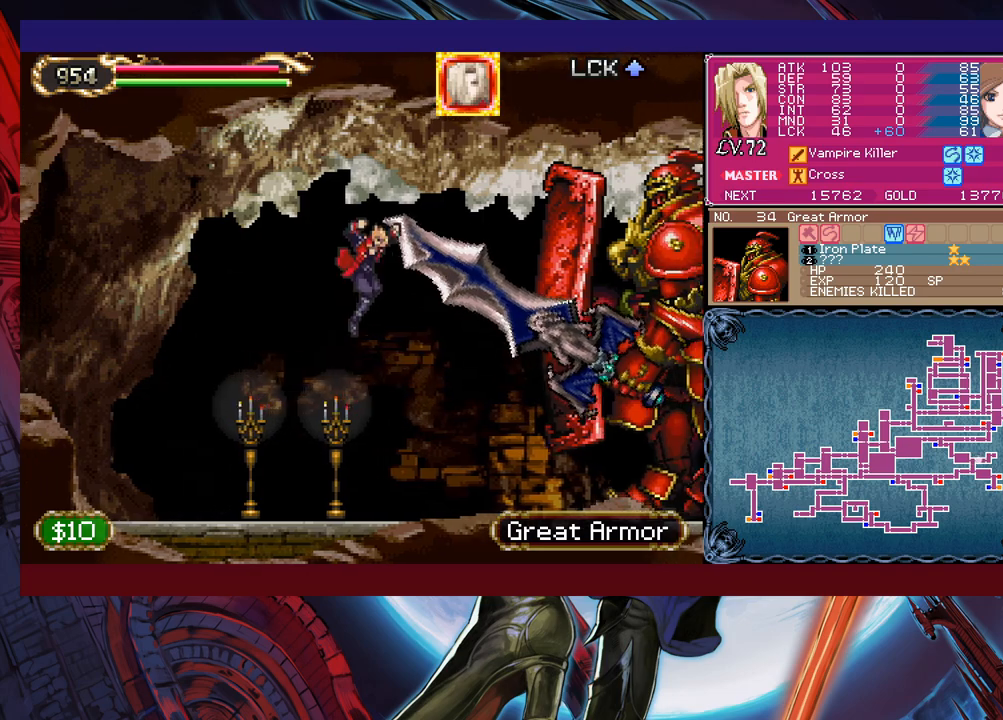
{"buttons": ["X"], "left_stick": "right", "events": [[67, "left_stick", "up-right"], [217, "X", "down"], [217, "left_stick", "right"], [267, "X", "up"], [317, "X", "down"], [367, "X", "up"], [450, "X", "down"]]}
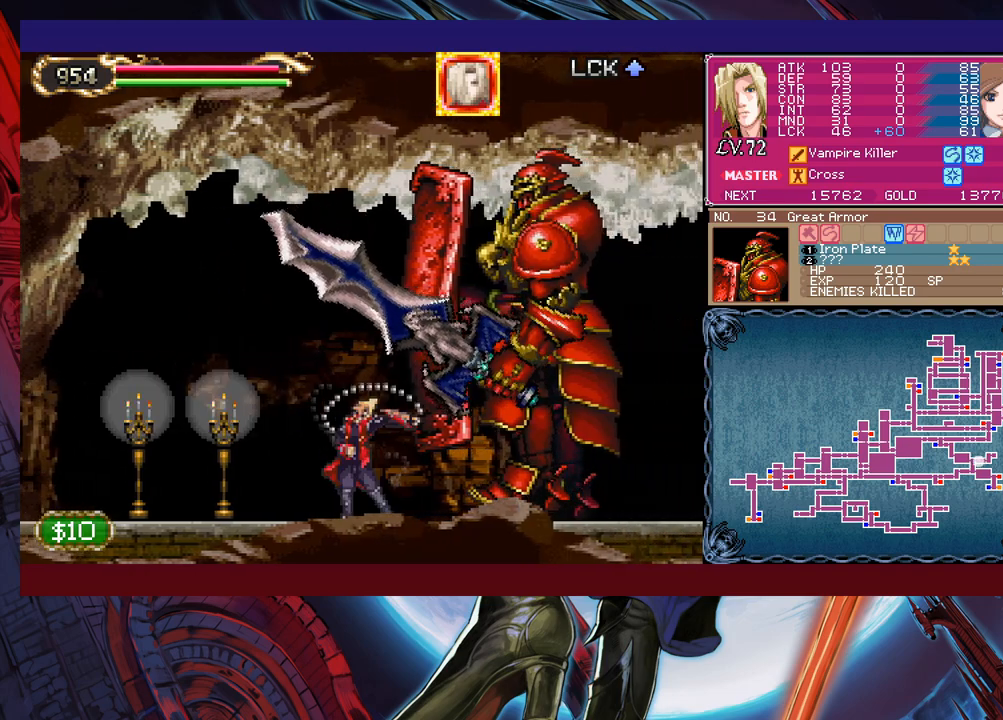
{"buttons": ["X"], "left_stick": "center", "events": [[17, "X", "up"], [117, "X", "down"], [167, "X", "up"], [300, "left_stick", "center"], [417, "X", "down"]]}
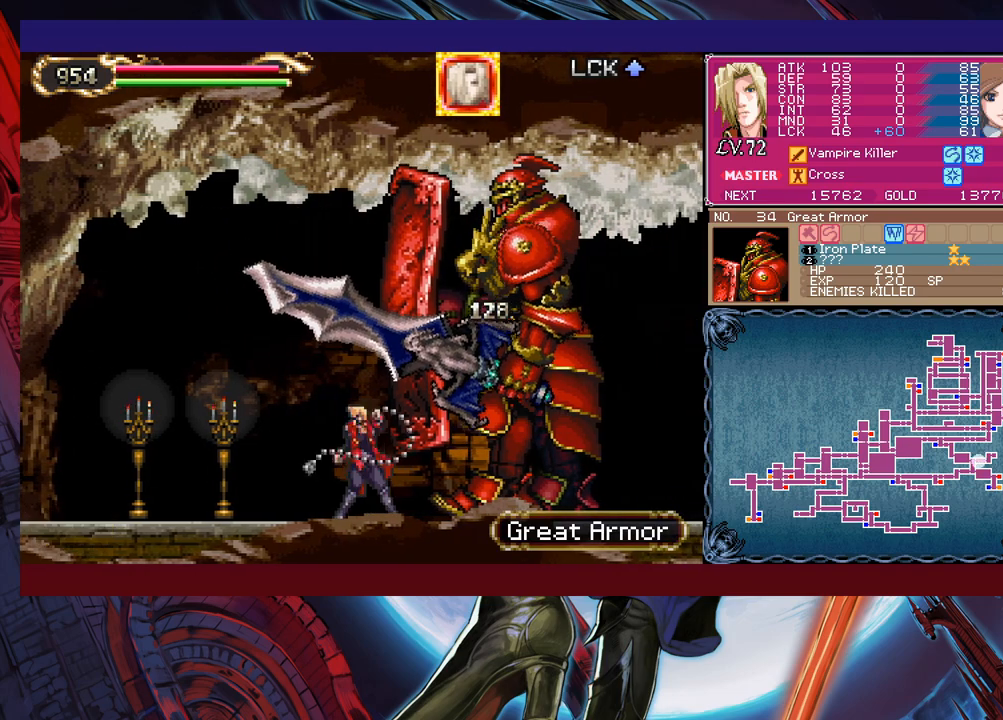
{"buttons": ["B"], "left_stick": "center", "events": [[17, "X", "up"], [400, "Y", "down"], [450, "B", "down"], [450, "Y", "up"]]}
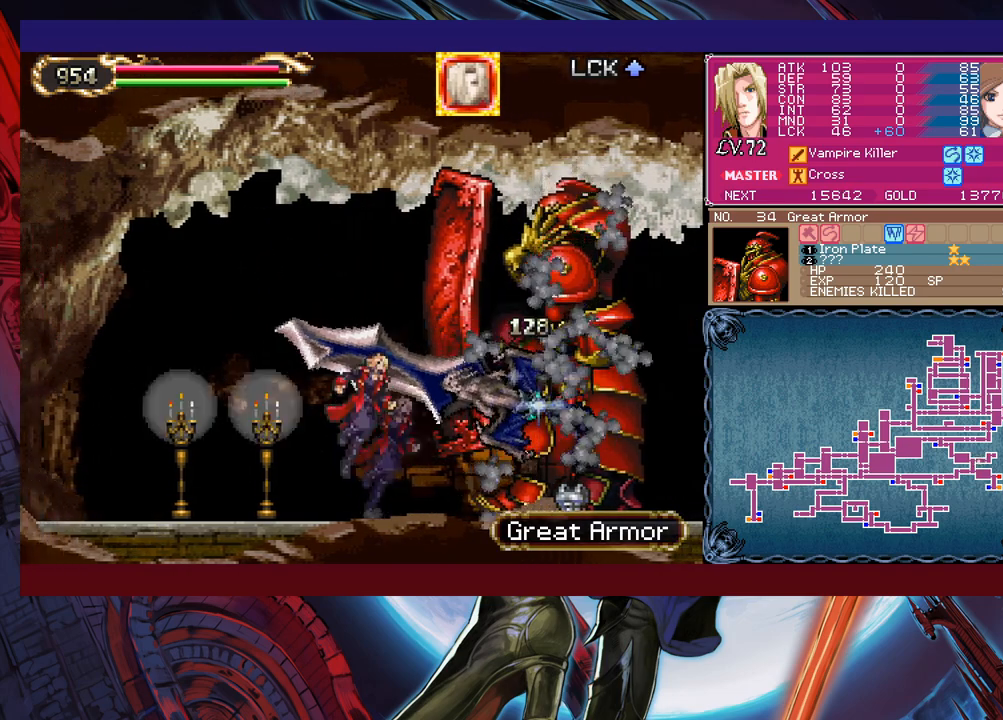
{"buttons": [], "left_stick": "right", "events": [[17, "B", "up"], [17, "left_stick", "down-left"], [117, "B", "down"], [167, "B", "up"], [350, "left_stick", "right"]]}
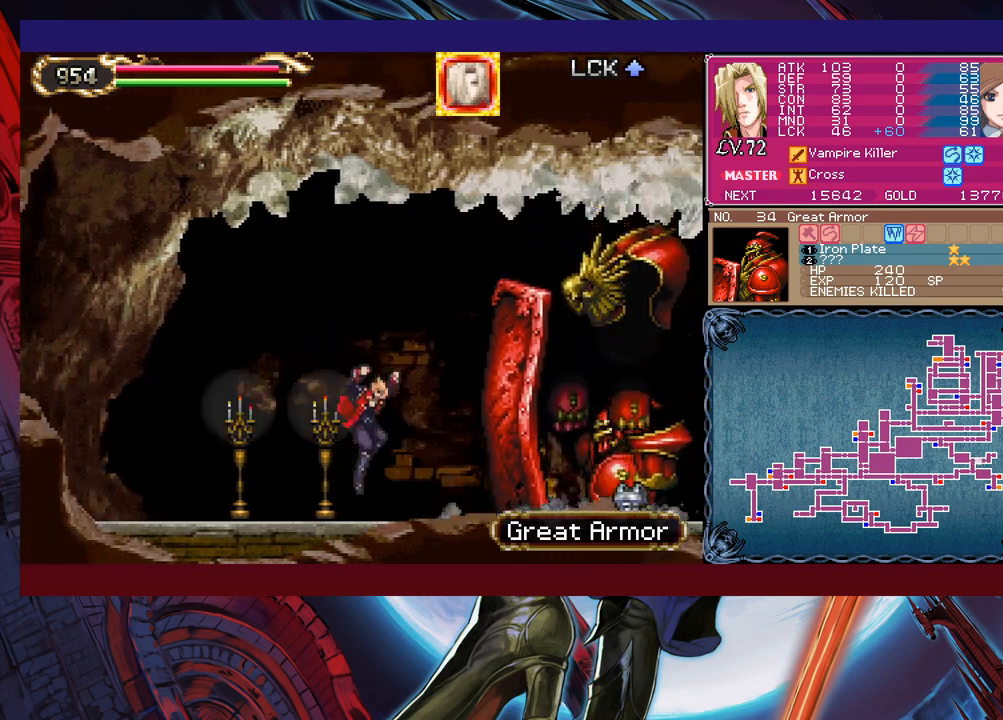
{"buttons": [], "left_stick": "right", "events": []}
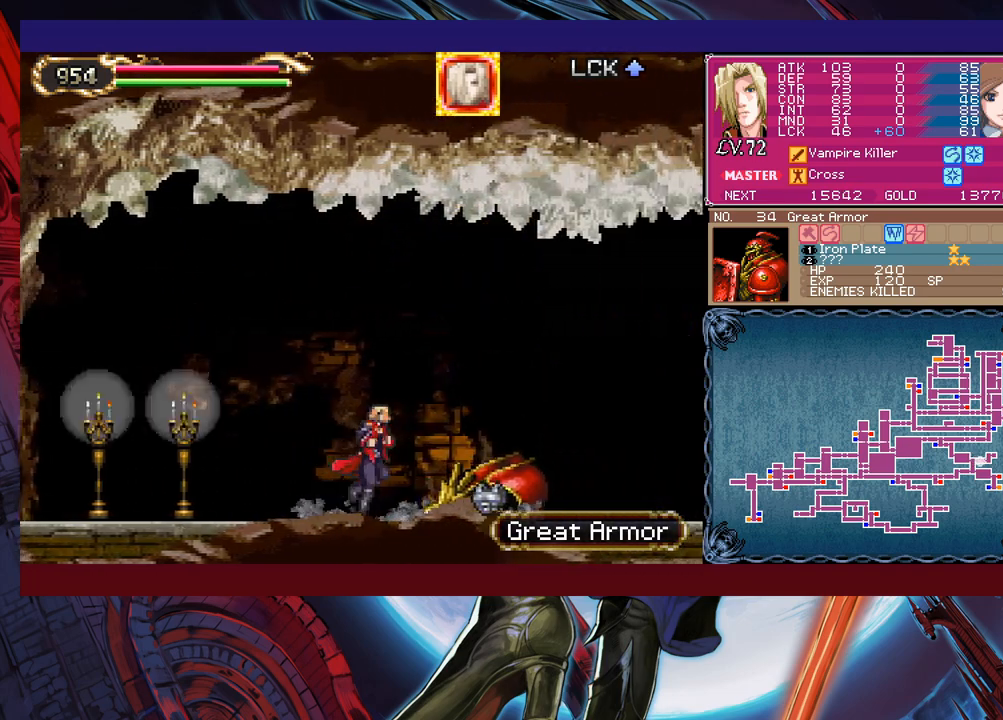
{"buttons": [], "left_stick": "left", "events": [[467, "left_stick", "left"]]}
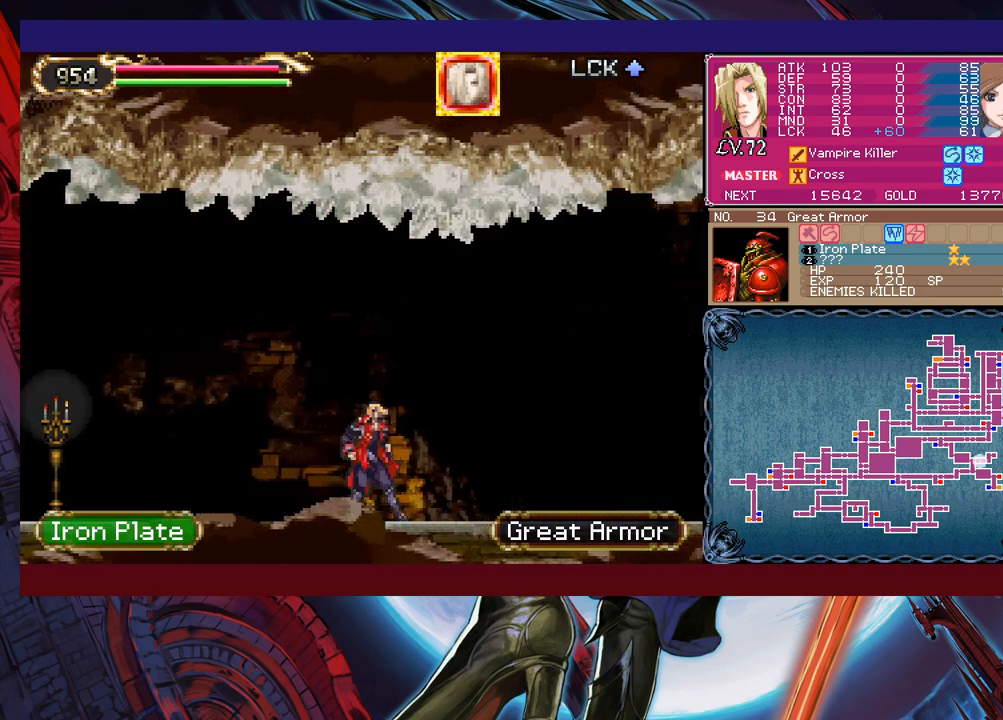
{"buttons": ["X"], "left_stick": "left", "events": [[67, "B", "down"], [400, "B", "up"], [500, "X", "down"]]}
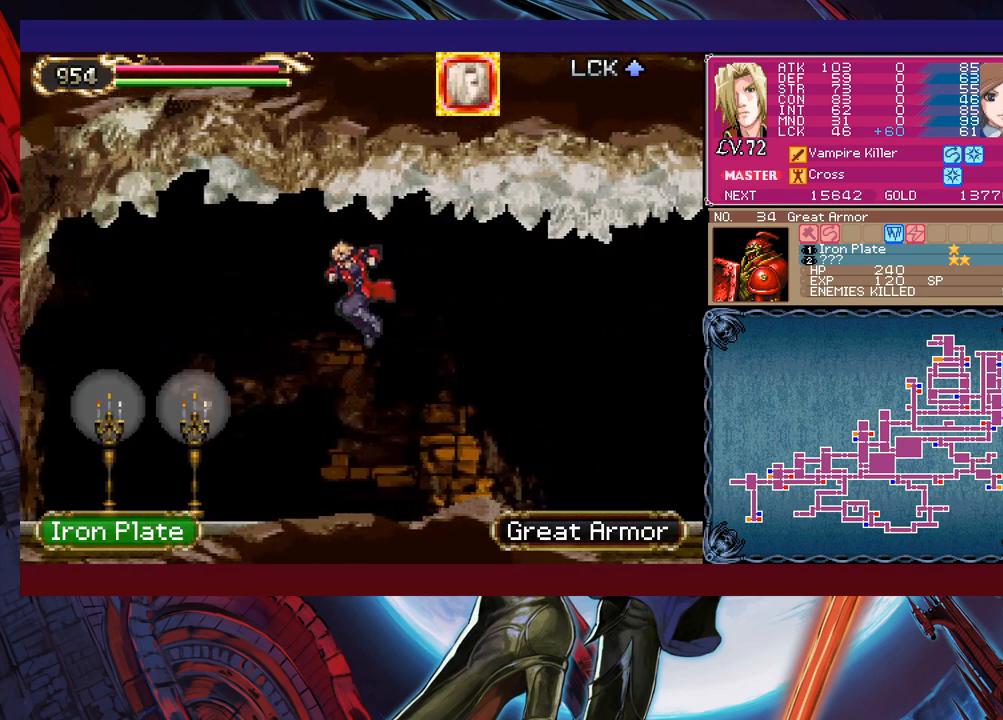
{"buttons": [], "left_stick": "left", "events": [[167, "X", "up"], [350, "left_stick", "down-left"], [417, "Y", "down"], [500, "Y", "up"], [500, "left_stick", "left"]]}
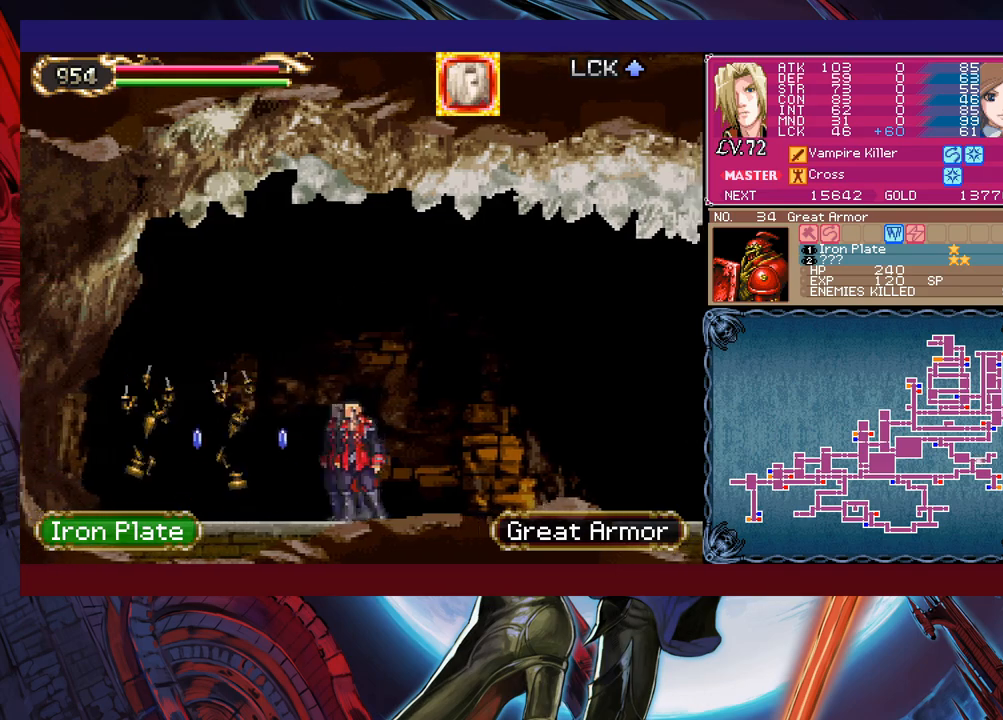
{"buttons": [], "left_stick": "left", "events": [[117, "Y", "down"], [117, "left_stick", "right"], [150, "B", "down"], [150, "Y", "up"], [217, "B", "up"], [217, "left_stick", "left"]]}
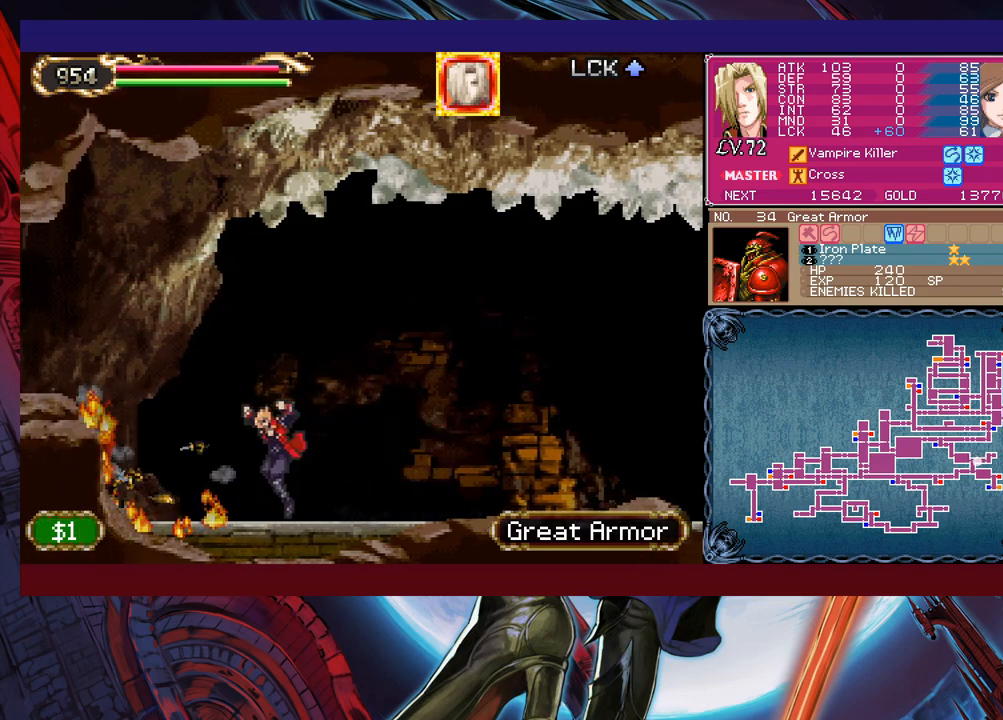
{"buttons": [], "left_stick": "left", "events": [[17, "left_stick", "right"], [67, "Y", "down"], [100, "B", "down"], [100, "Y", "up"], [150, "left_stick", "left"], [450, "B", "up"]]}
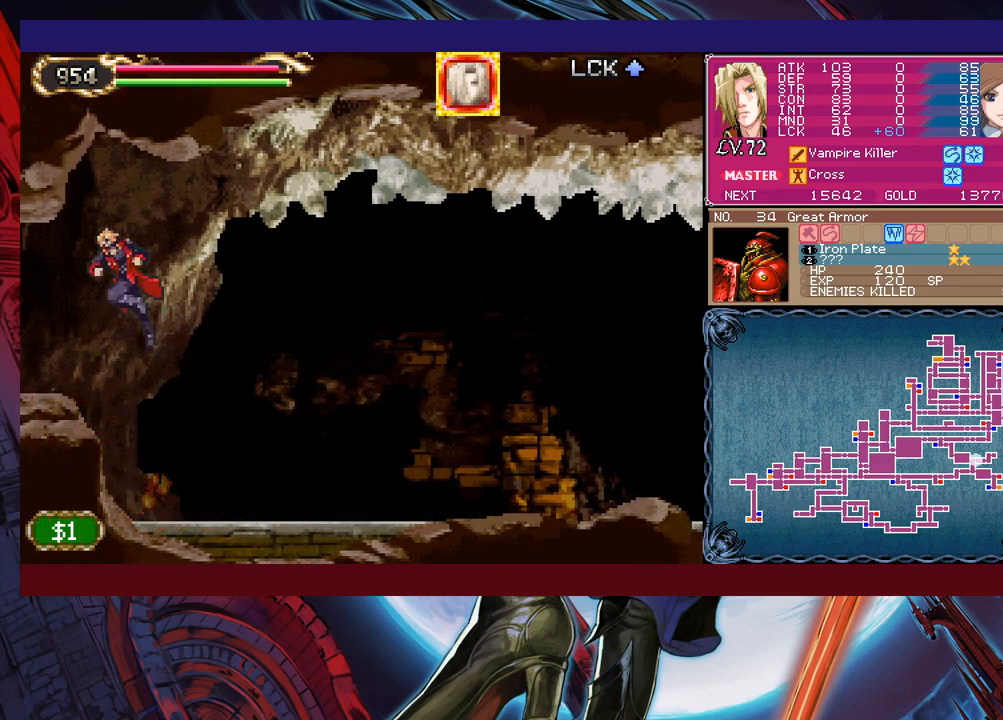
{"buttons": [], "left_stick": "right", "events": [[417, "left_stick", "right"]]}
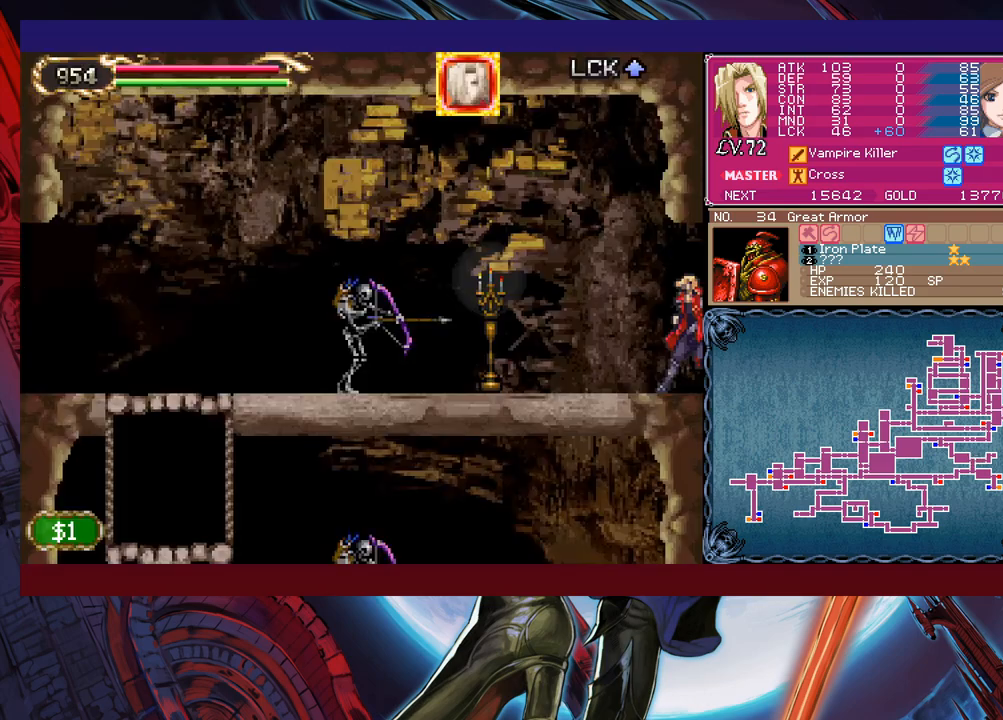
{"buttons": [], "left_stick": "right", "events": [[267, "B", "down"], [367, "B", "up"]]}
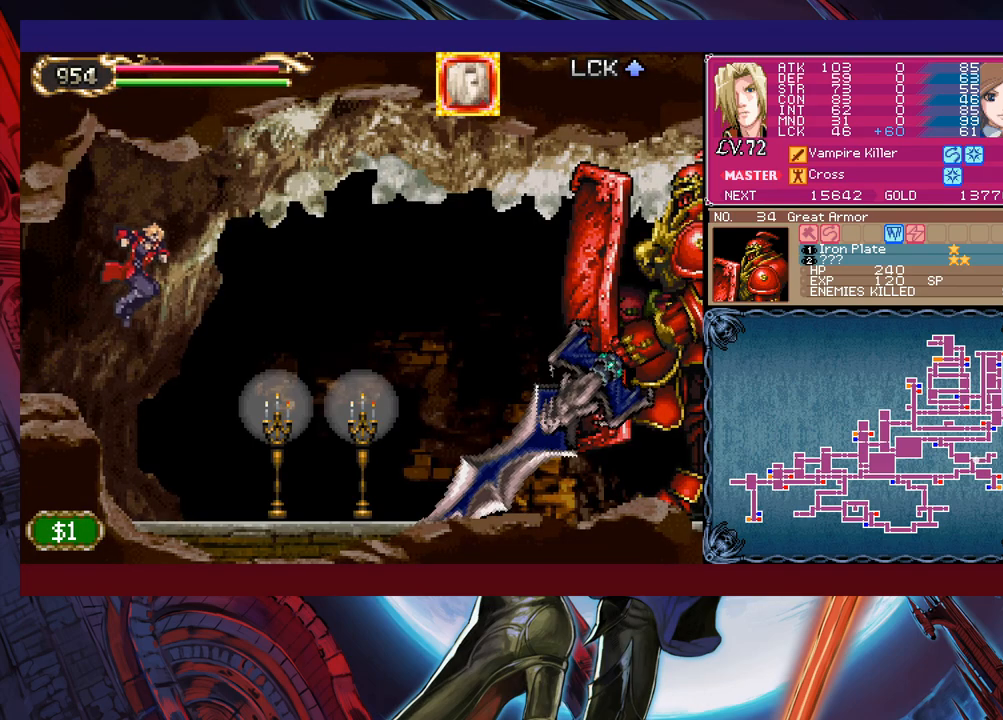
{"buttons": ["Y"], "left_stick": "down-right", "events": [[17, "X", "down"], [167, "X", "up"], [367, "left_stick", "down-right"], [417, "Y", "down"]]}
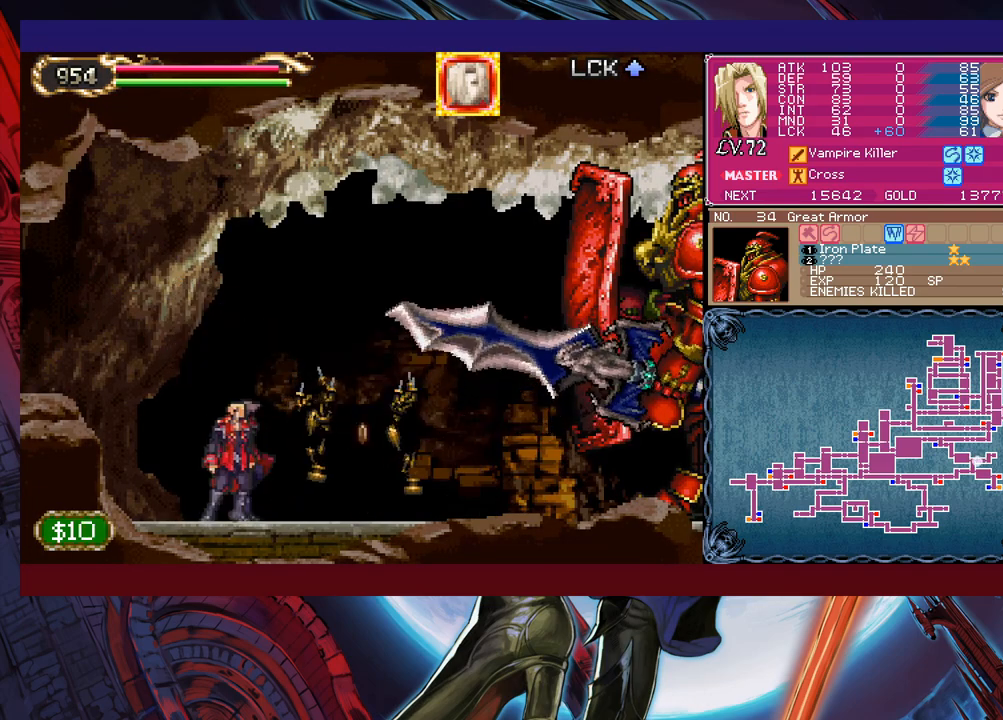
{"buttons": [], "left_stick": "right", "events": [[17, "Y", "up"], [17, "left_stick", "right"], [117, "left_stick", "left"], [200, "Y", "down"], [217, "Y", "up"], [250, "left_stick", "right"]]}
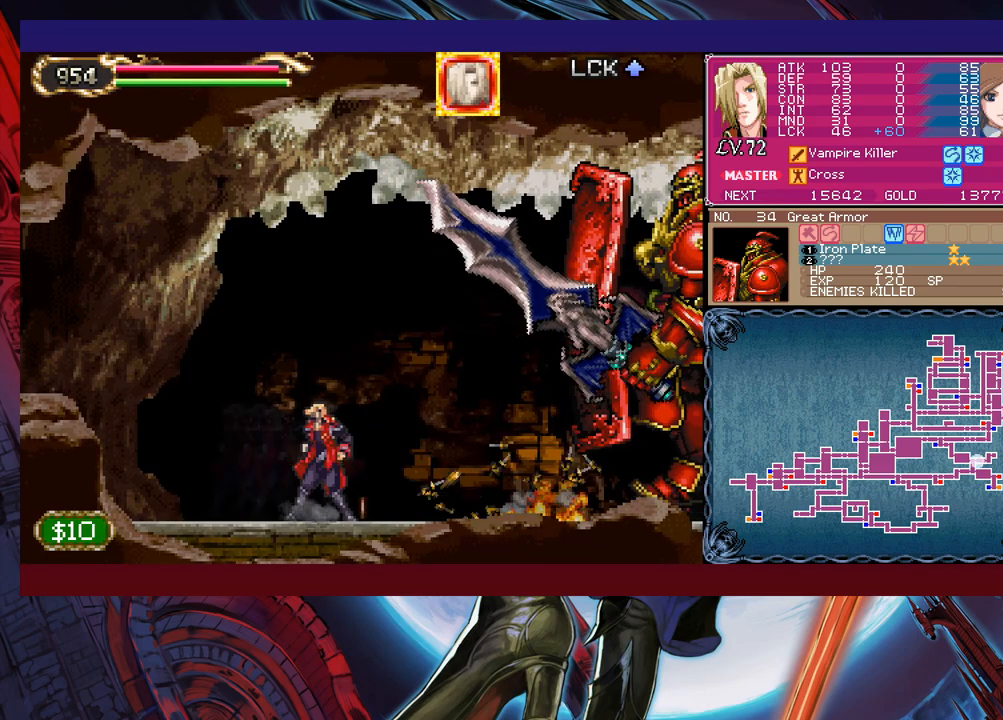
{"buttons": [], "left_stick": "right", "events": [[67, "B", "down"], [167, "B", "up"], [267, "left_stick", "up-right"], [417, "X", "down"], [467, "X", "up"], [467, "left_stick", "right"]]}
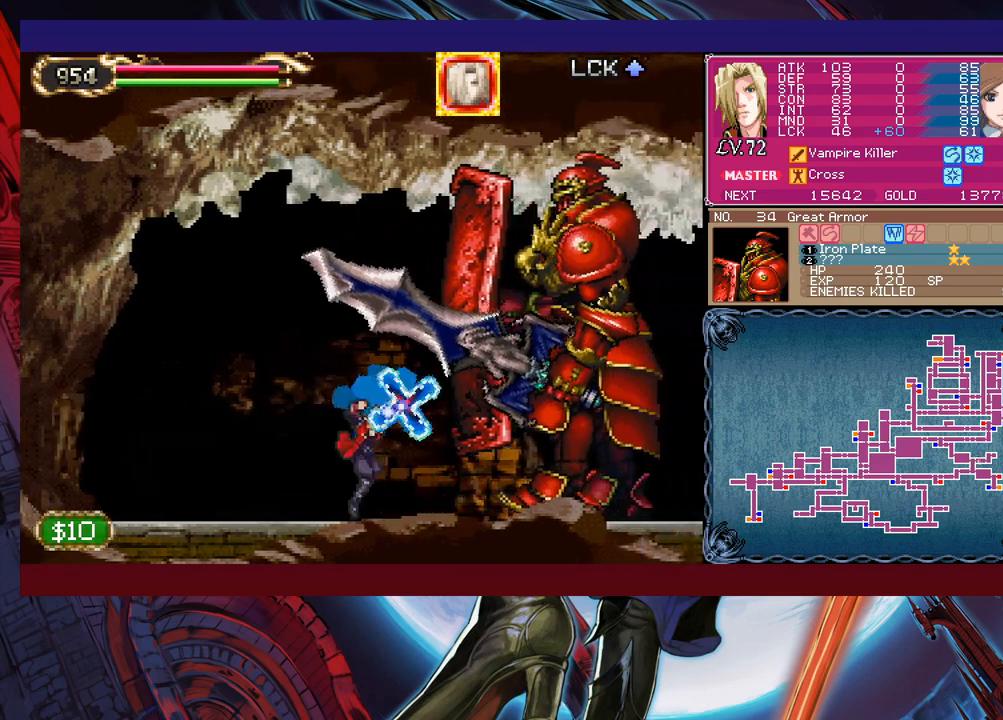
{"buttons": [], "left_stick": "center", "events": [[67, "X", "down"], [67, "left_stick", "center"], [117, "X", "up"], [167, "X", "down"], [267, "X", "up"], [317, "X", "down"], [417, "X", "up"]]}
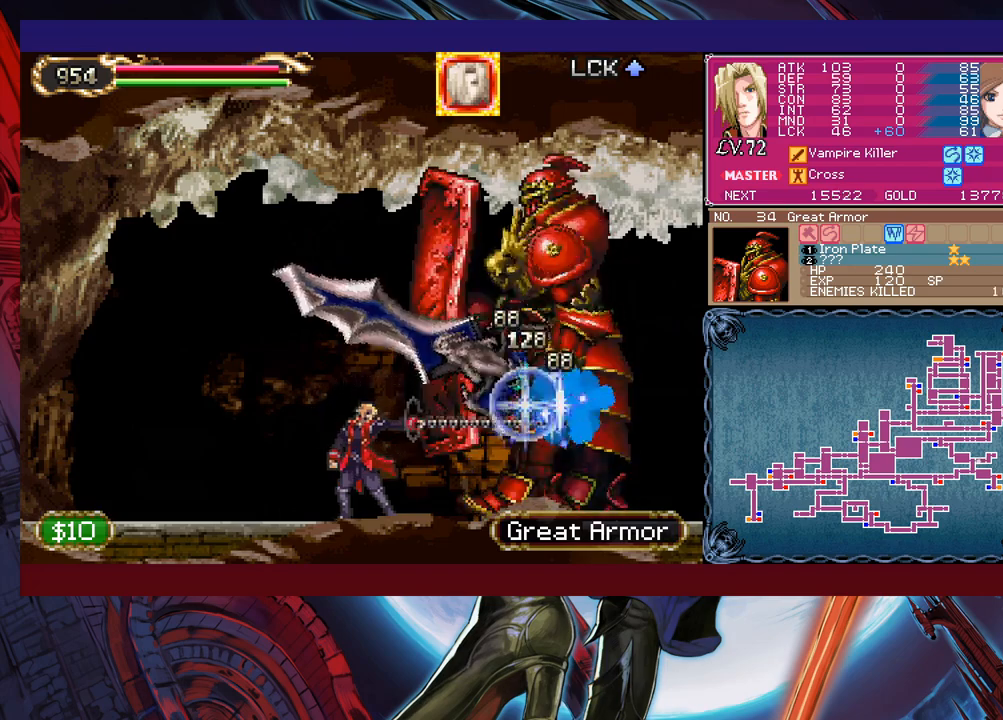
{"buttons": [], "left_stick": "center", "events": [[400, "left_stick", "left"], [500, "left_stick", "center"]]}
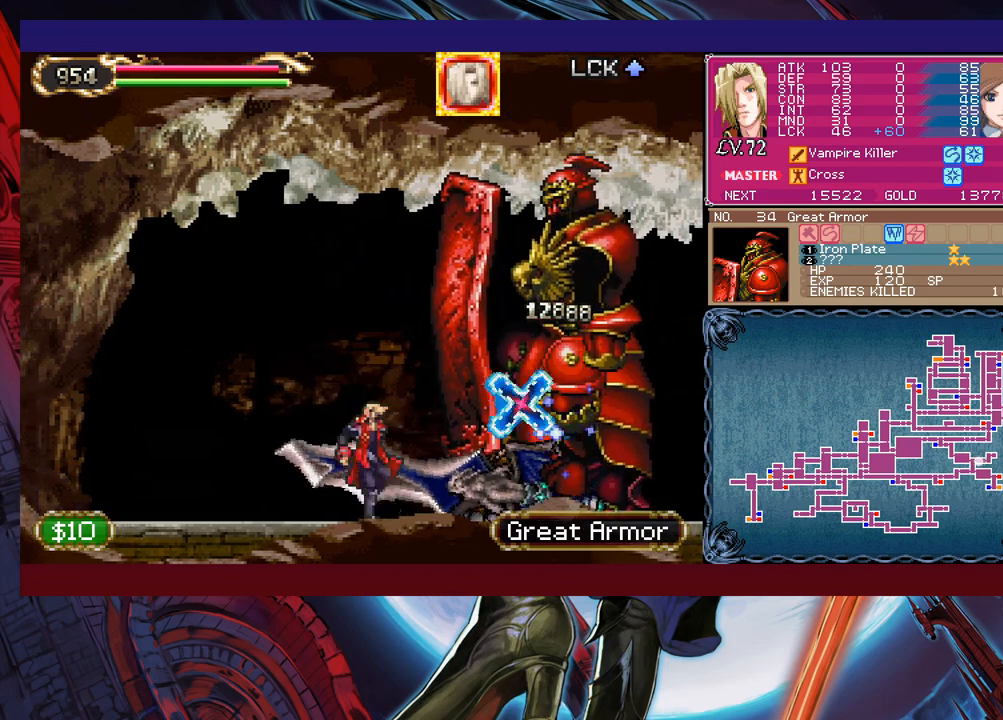
{"buttons": [], "left_stick": "right", "events": [[17, "left_stick", "right"], [67, "Y", "down"], [117, "B", "down"], [117, "Y", "up"], [117, "left_stick", "center"], [167, "B", "up"], [167, "left_stick", "left"], [217, "left_stick", "down-left"], [267, "B", "down"], [317, "B", "up"], [400, "B", "down"], [467, "B", "up"], [467, "left_stick", "right"]]}
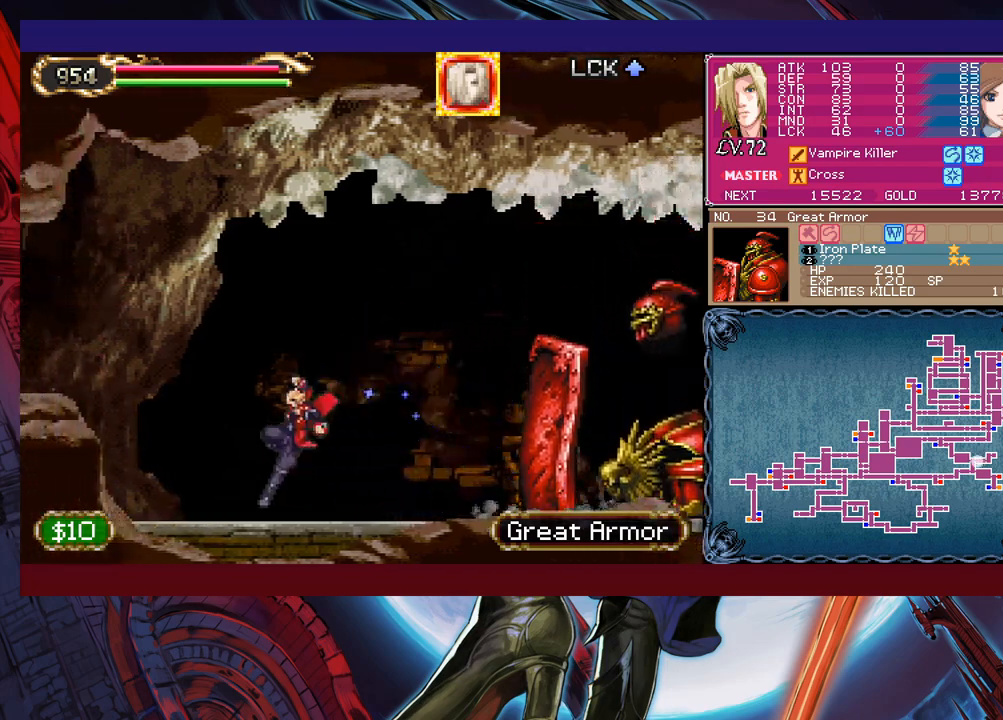
{"buttons": [], "left_stick": "down-left", "events": [[67, "Y", "down"], [100, "left_stick", "down-left"], [117, "B", "down"], [117, "Y", "up"], [200, "B", "up"], [250, "B", "down"], [467, "B", "up"]]}
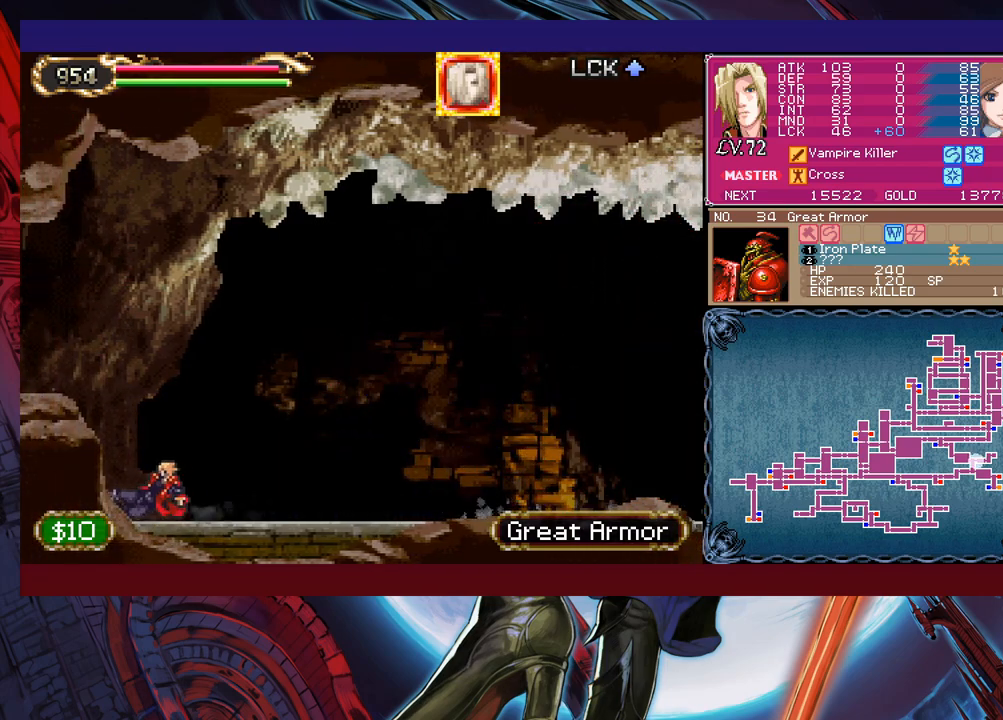
{"buttons": ["B"], "left_stick": "left", "events": [[17, "left_stick", "left"], [350, "B", "down"]]}
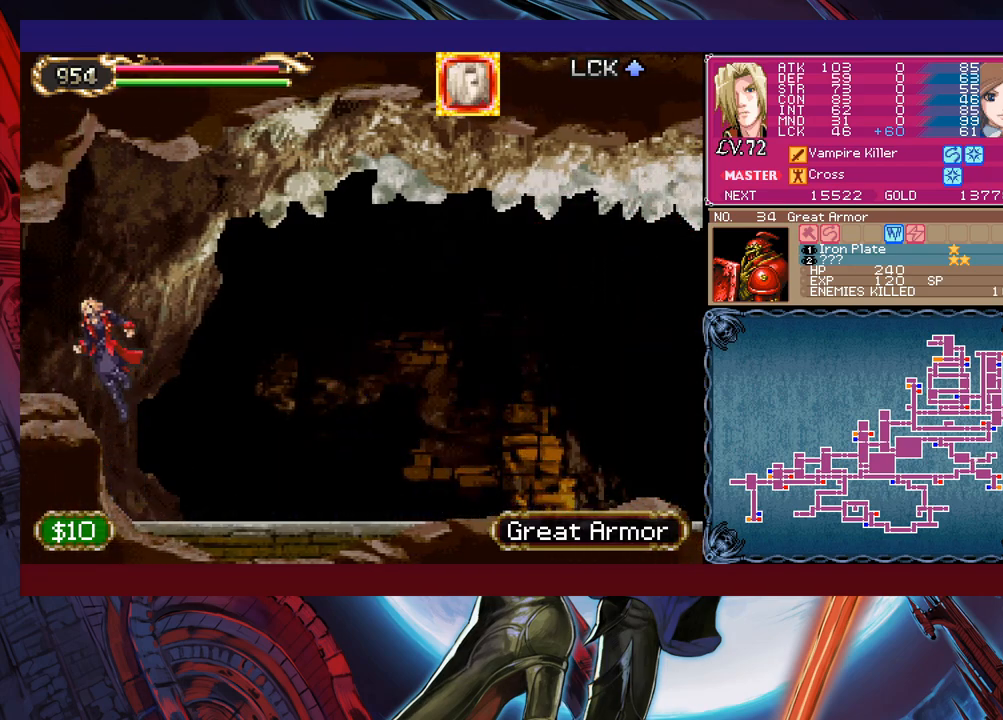
{"buttons": [], "left_stick": "right", "events": [[50, "B", "up"], [367, "left_stick", "right"]]}
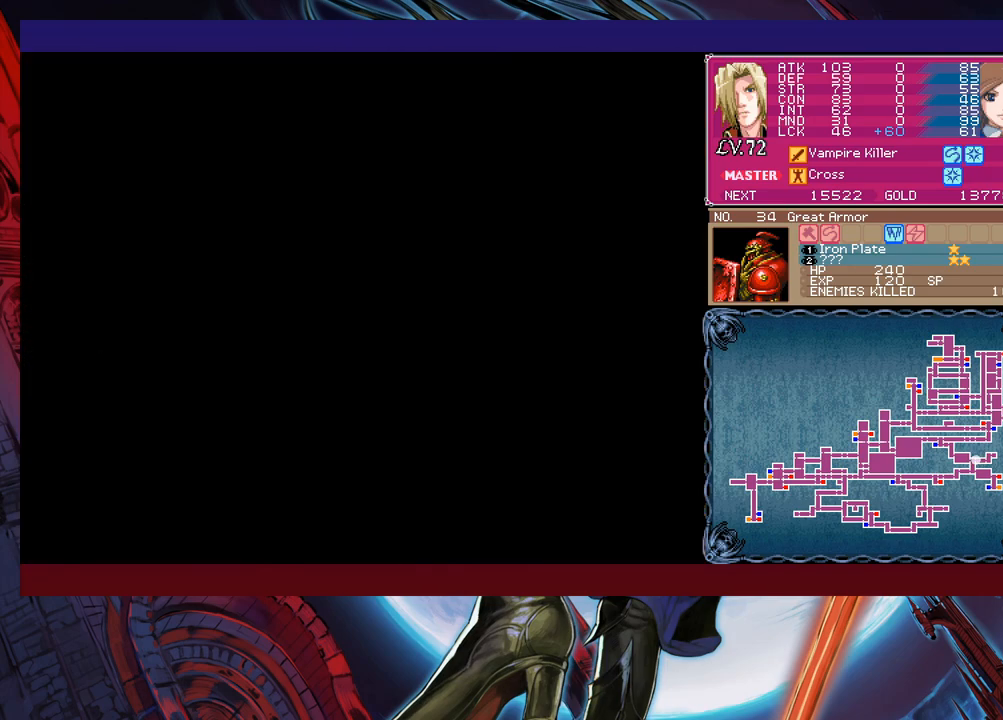
{"buttons": [], "left_stick": "center", "events": [[117, "START", "down"], [167, "START", "up"], [167, "left_stick", "center"], [317, "A", "down"], [350, "A", "up"], [417, "A", "down"], [500, "A", "up"]]}
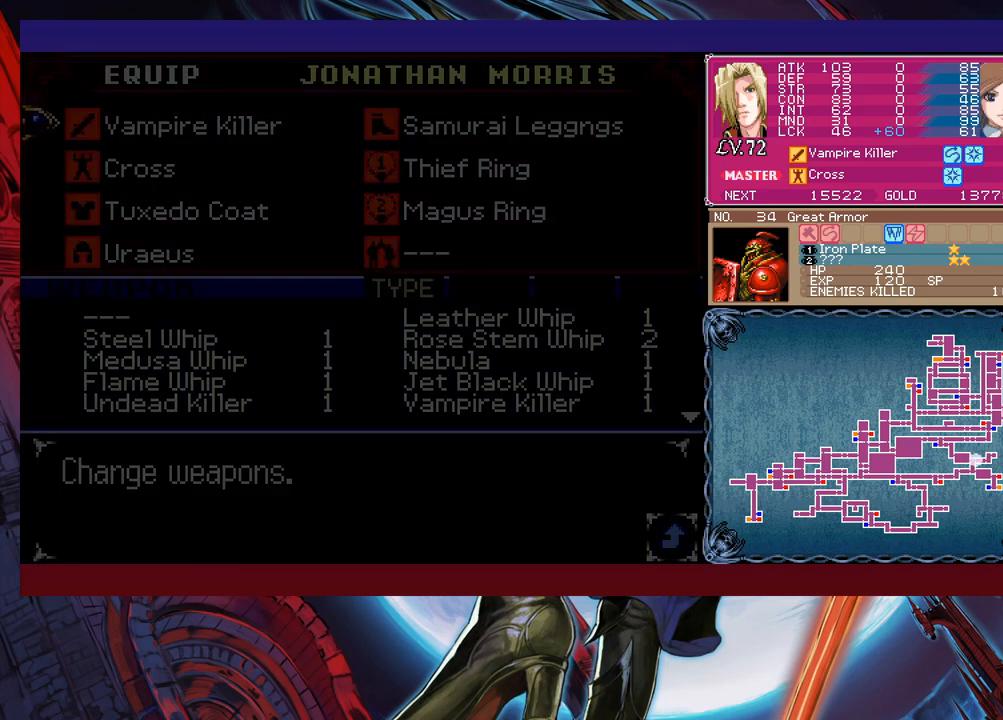
{"buttons": [], "left_stick": "right", "events": [[467, "left_stick", "right"]]}
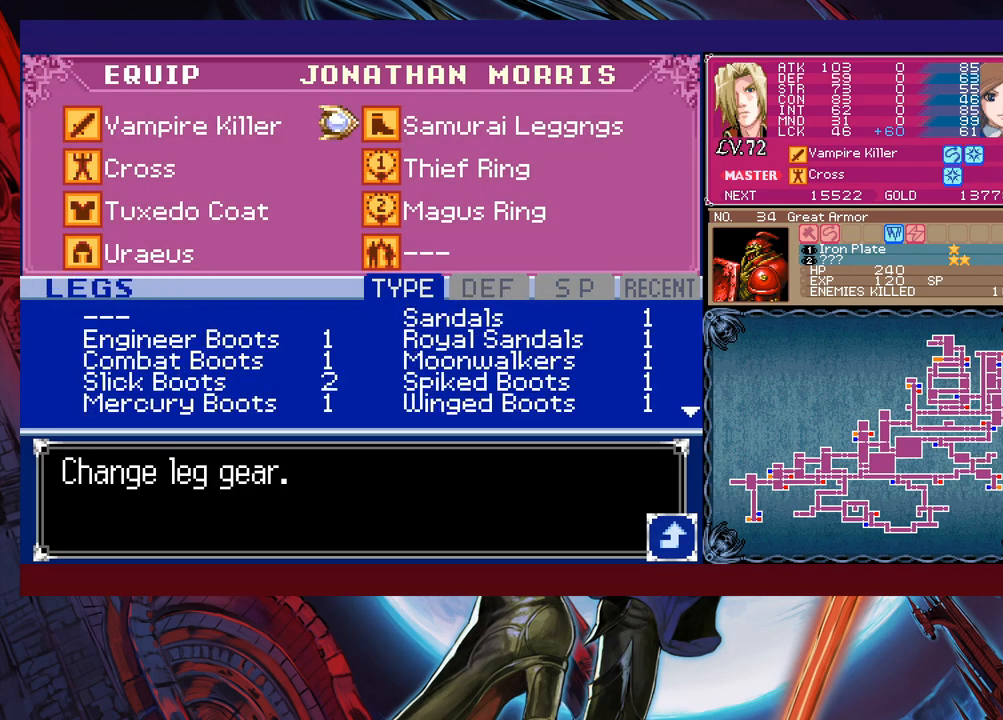
{"buttons": ["A"], "left_stick": "center", "events": [[67, "left_stick", "center"], [467, "A", "down"]]}
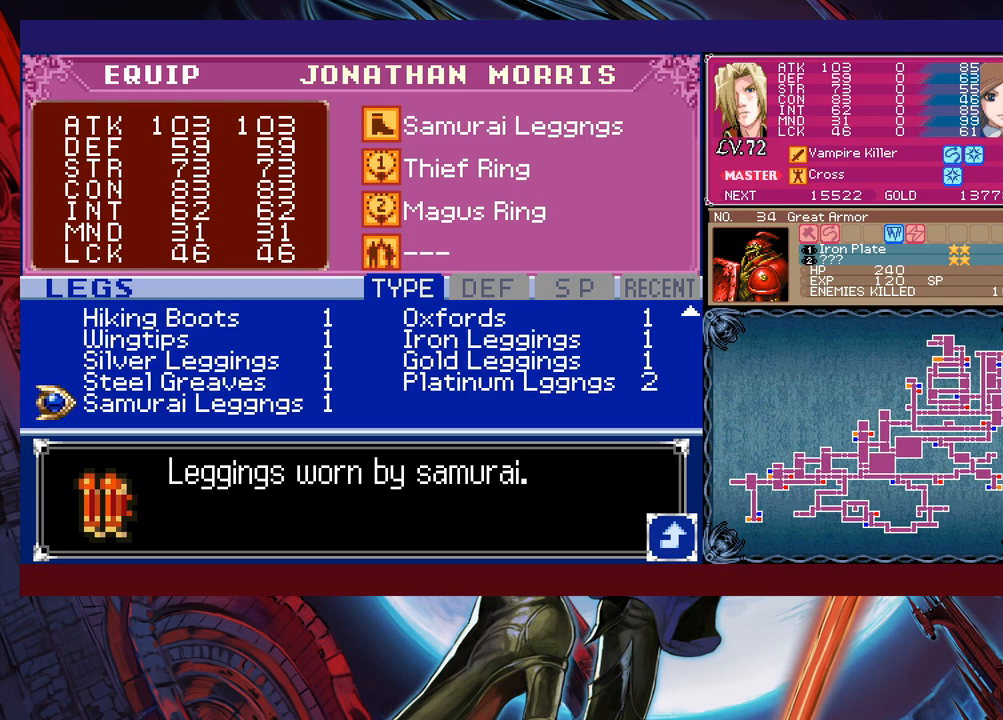
{"buttons": [], "left_stick": "up", "events": [[50, "A", "up"], [267, "left_stick", "right"], [367, "left_stick", "center"], [467, "left_stick", "up"]]}
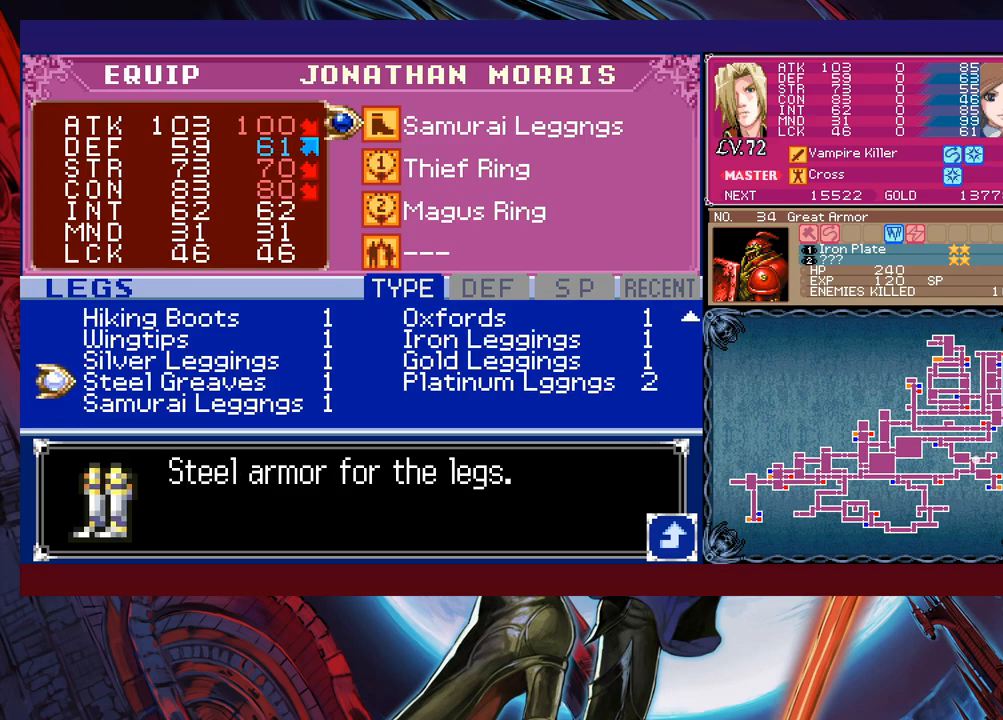
{"buttons": [], "left_stick": "center", "events": [[67, "left_stick", "center"]]}
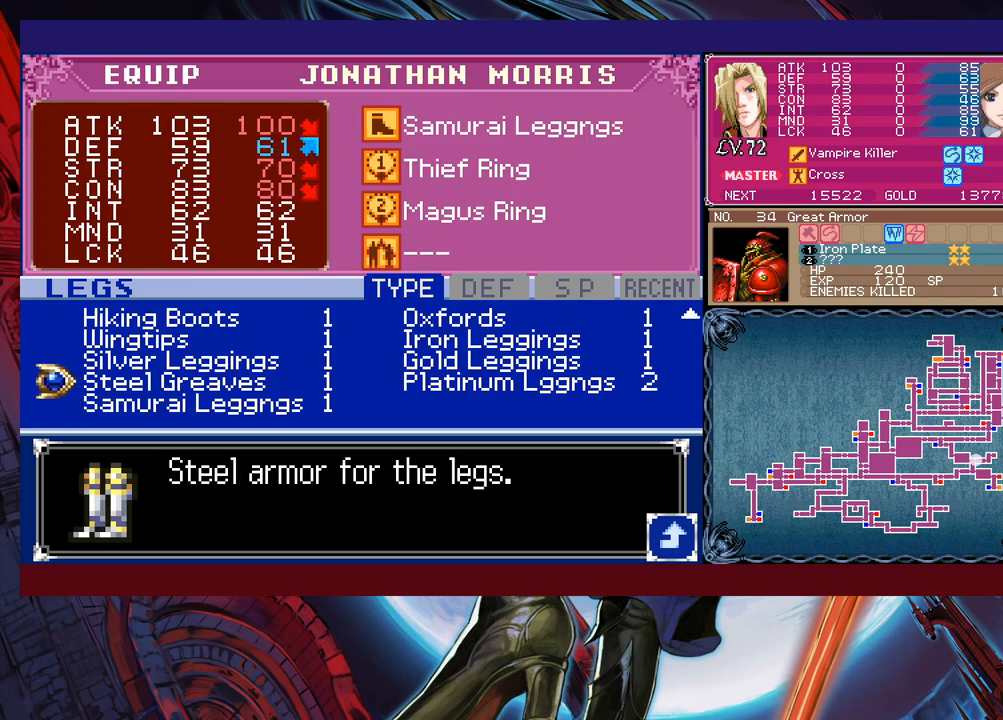
{"buttons": [], "left_stick": "center", "events": [[250, "left_stick", "up"], [350, "left_stick", "center"]]}
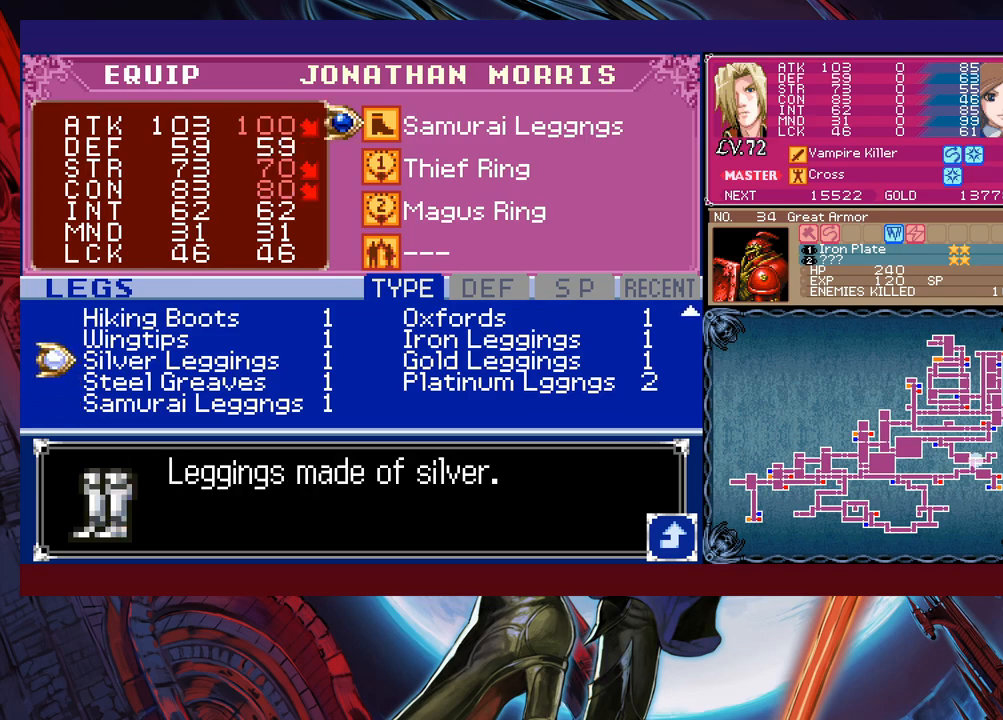
{"buttons": [], "left_stick": "up", "events": [[467, "left_stick", "up"]]}
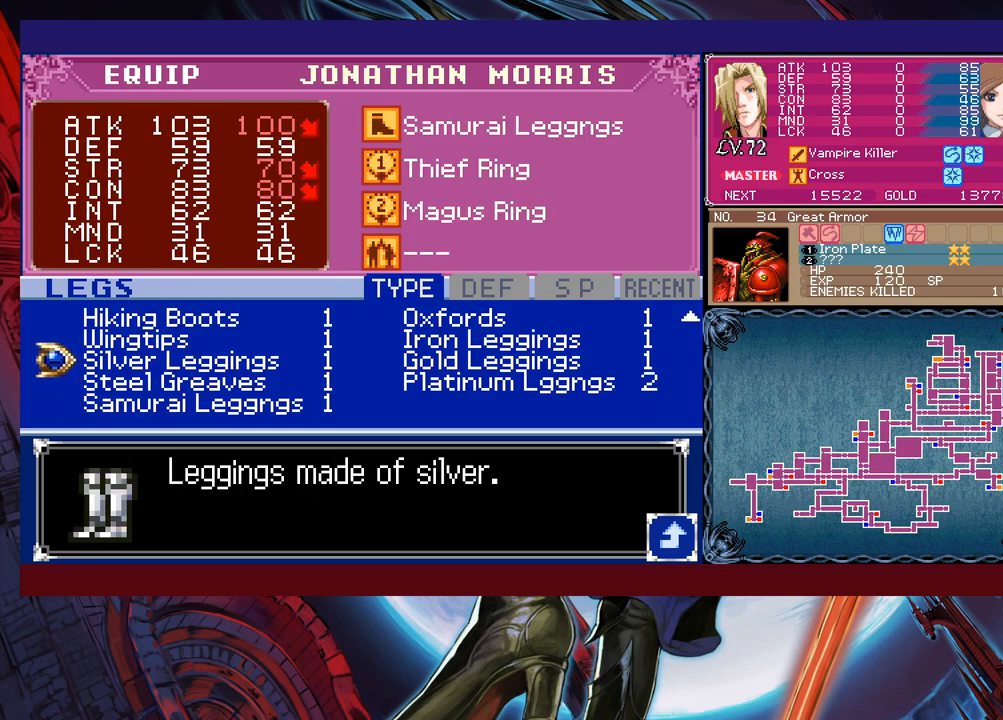
{"buttons": [], "left_stick": "center", "events": [[17, "left_stick", "center"]]}